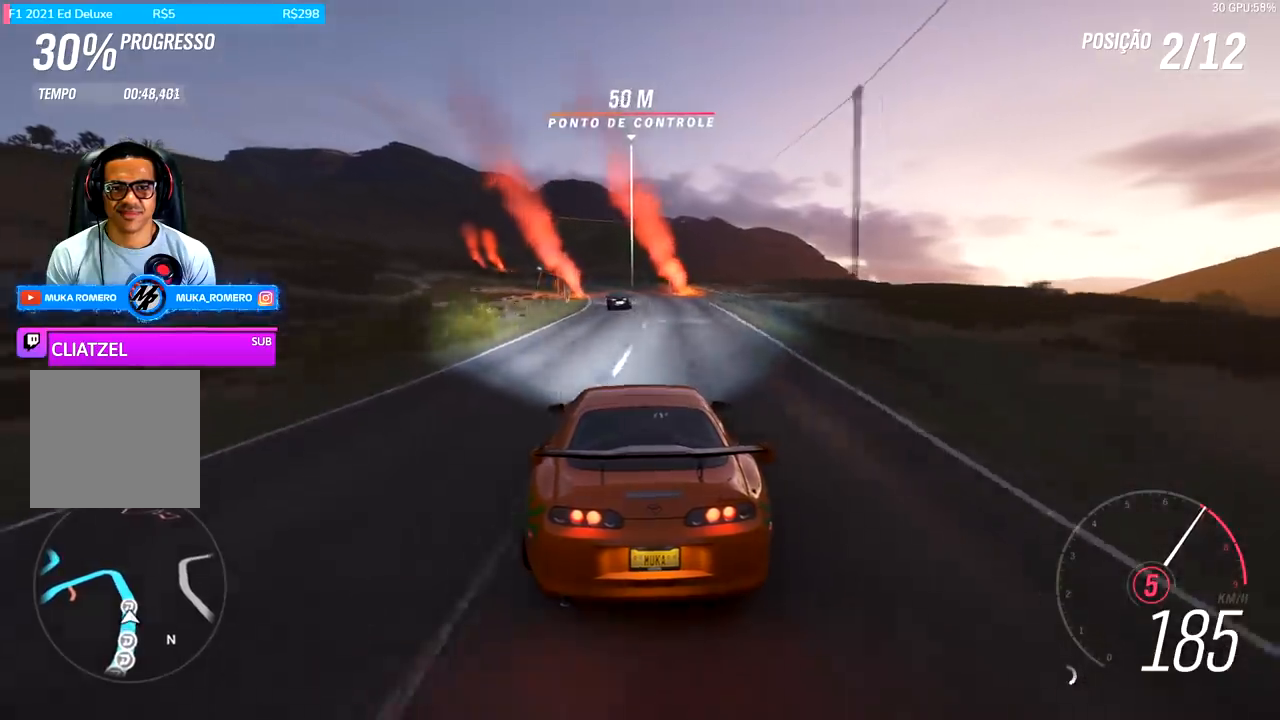
Gameplay with a controller (Xbox layout); each line is a JSON object with the inputs held at the frame after it. "events" lists button and stick changes between this image and that frame as [ms after this image, input, new state], when the widget could be followed in between.
{"buttons": ["R2"], "left_stick": "down-left", "right_stick": "center", "events": [[133, "left_stick", "left"], [200, "left_stick", "down-left"], [300, "left_stick", "center"], [467, "left_stick", "down-left"]]}
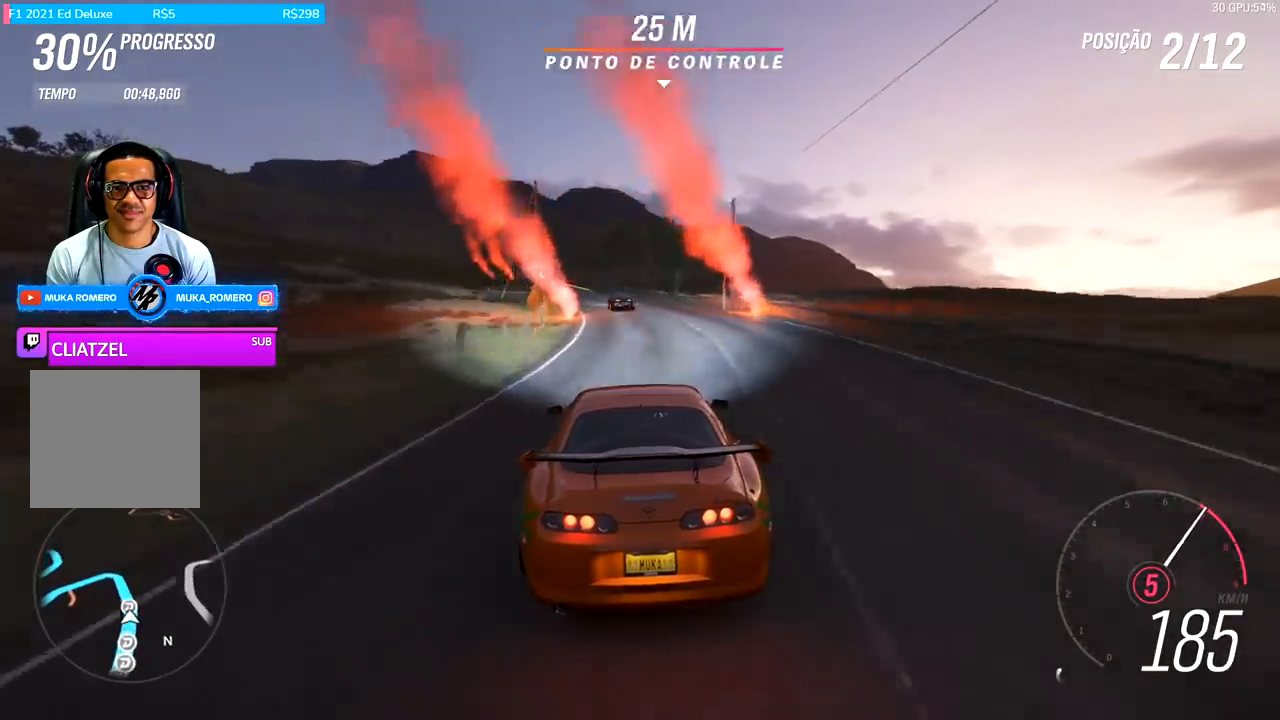
{"buttons": ["R2"], "left_stick": "center", "right_stick": "center", "events": [[167, "left_stick", "center"], [300, "left_stick", "down-left"], [433, "left_stick", "center"]]}
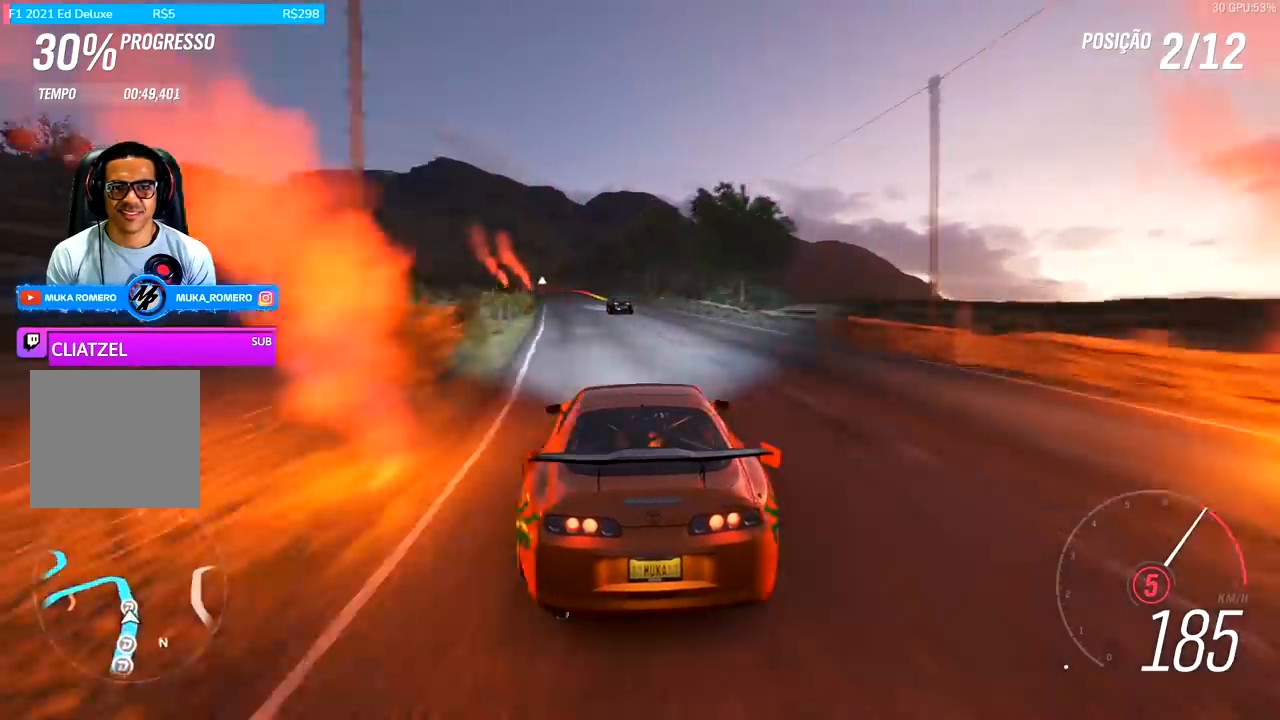
{"buttons": ["R2"], "left_stick": "down-left", "right_stick": "center", "events": [[167, "left_stick", "down-left"], [300, "left_stick", "center"], [433, "left_stick", "down-left"]]}
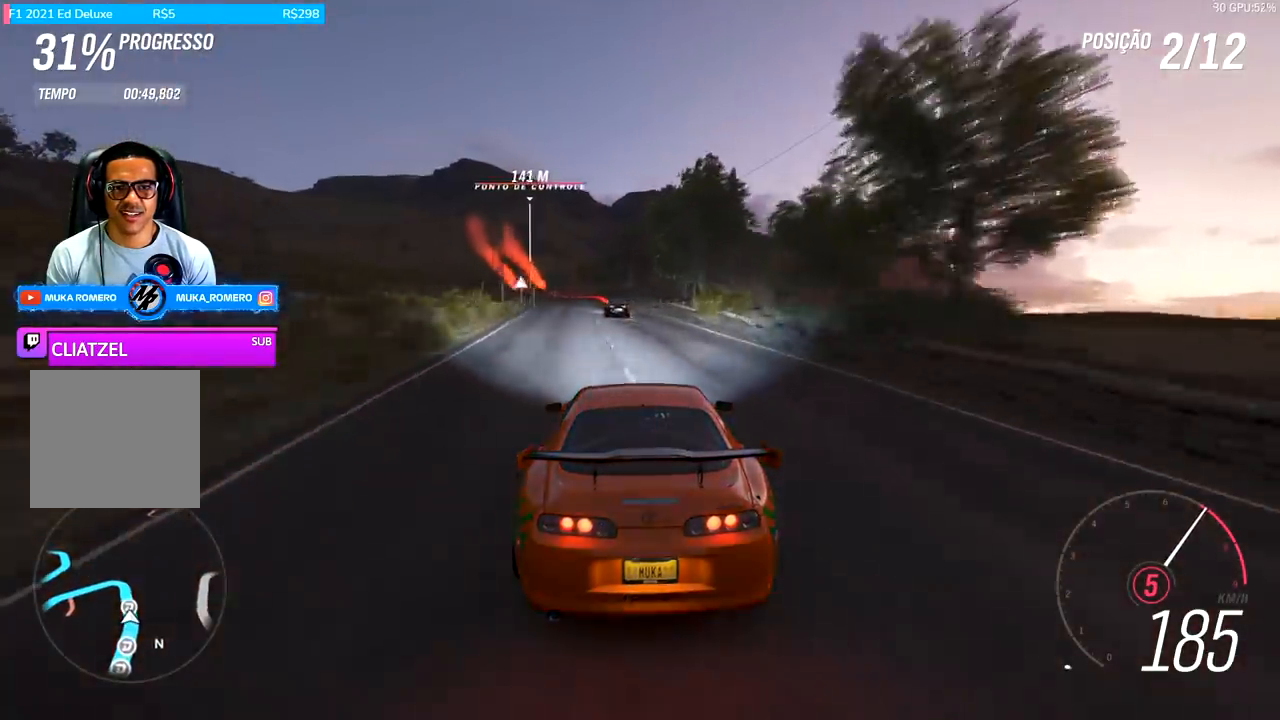
{"buttons": ["R2"], "left_stick": "center", "right_stick": "center", "events": [[67, "left_stick", "center"], [167, "left_stick", "left"], [333, "left_stick", "center"]]}
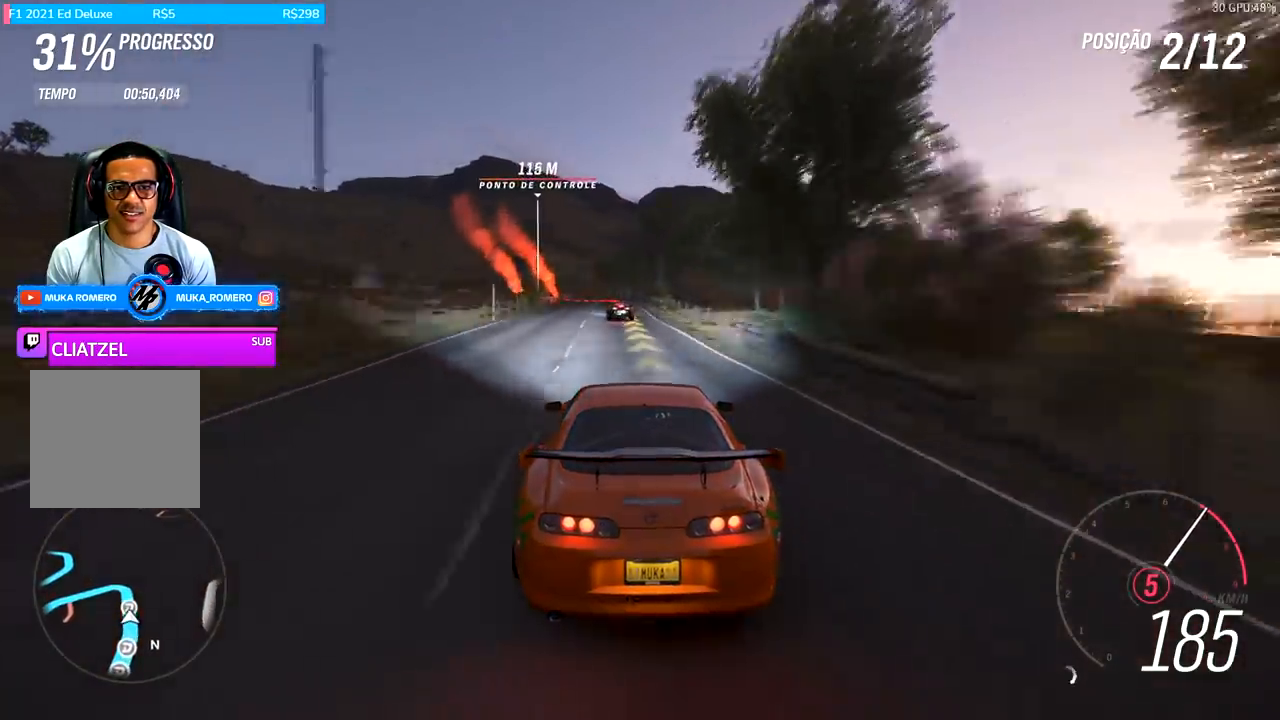
{"buttons": ["L2", "R2"], "left_stick": "left", "right_stick": "center", "events": [[267, "R2", "up"], [367, "R2", "down"], [400, "A", "down"], [400, "L2", "down"], [400, "X", "down"], [500, "A", "up"], [500, "X", "up"], [500, "left_stick", "left"]]}
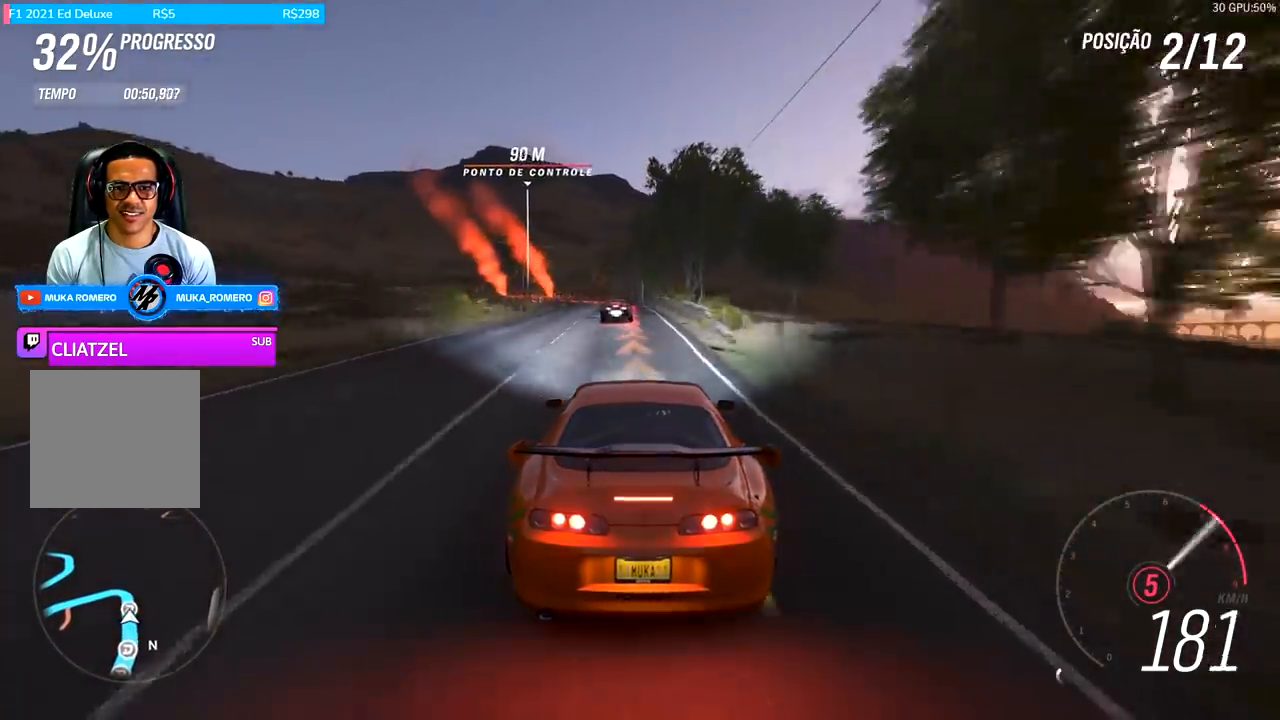
{"buttons": ["L2"], "left_stick": "down-left", "right_stick": "center", "events": [[33, "R2", "up"], [67, "left_stick", "down-left"]]}
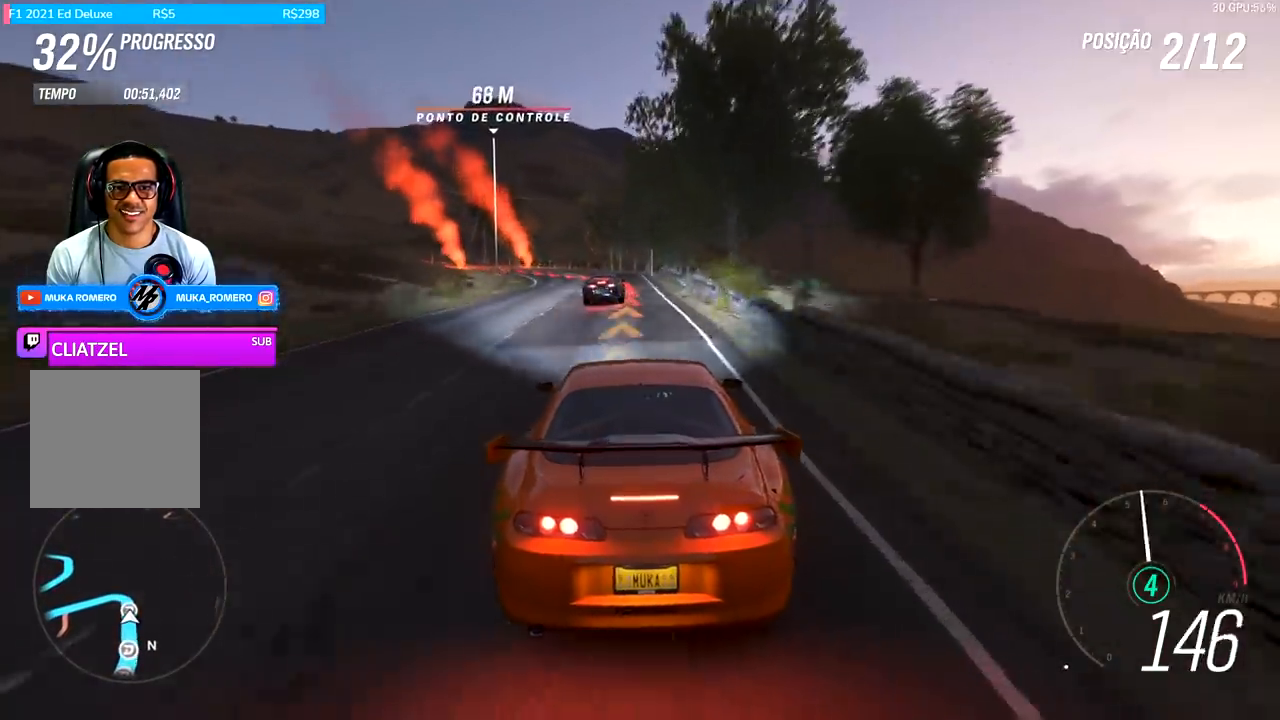
{"buttons": ["L2", "R2"], "left_stick": "down-left", "right_stick": "center", "events": [[167, "L2", "up"], [333, "R2", "down"], [367, "A", "down"], [367, "L2", "down"], [367, "X", "down"], [467, "A", "up"], [467, "X", "up"]]}
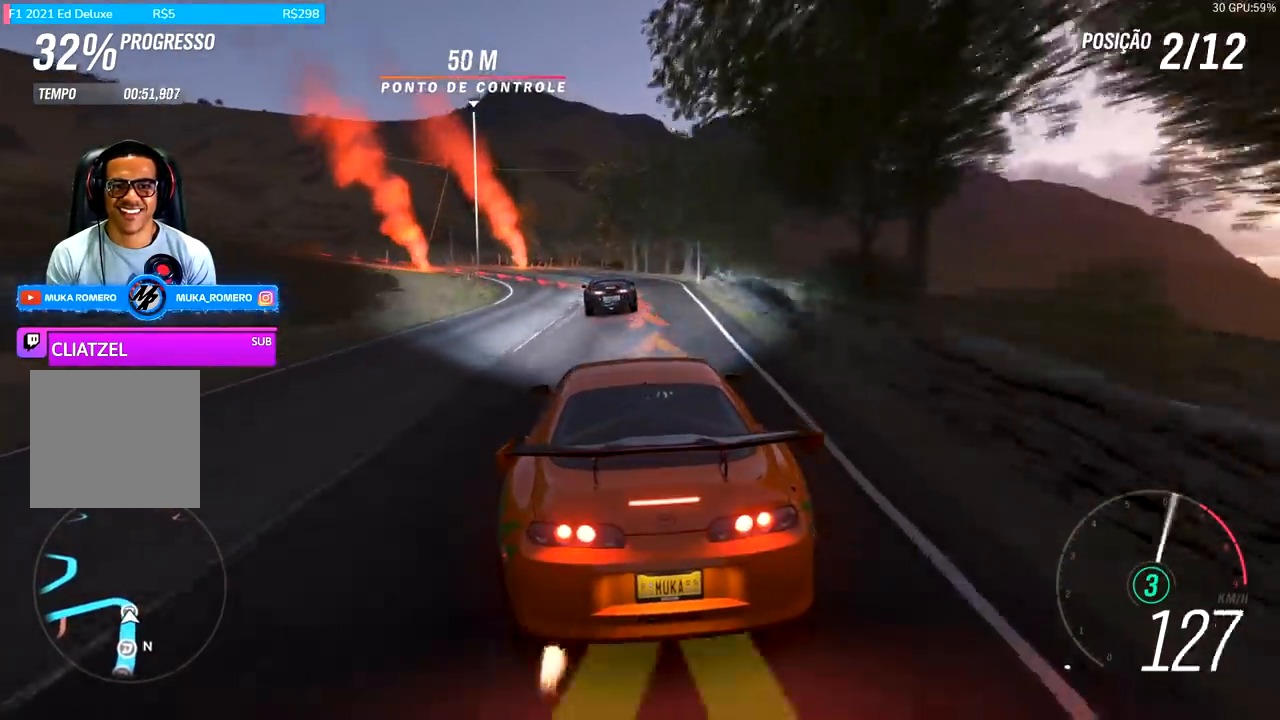
{"buttons": [], "left_stick": "left", "right_stick": "center", "events": [[67, "R2", "up"], [267, "L2", "up"], [467, "left_stick", "left"]]}
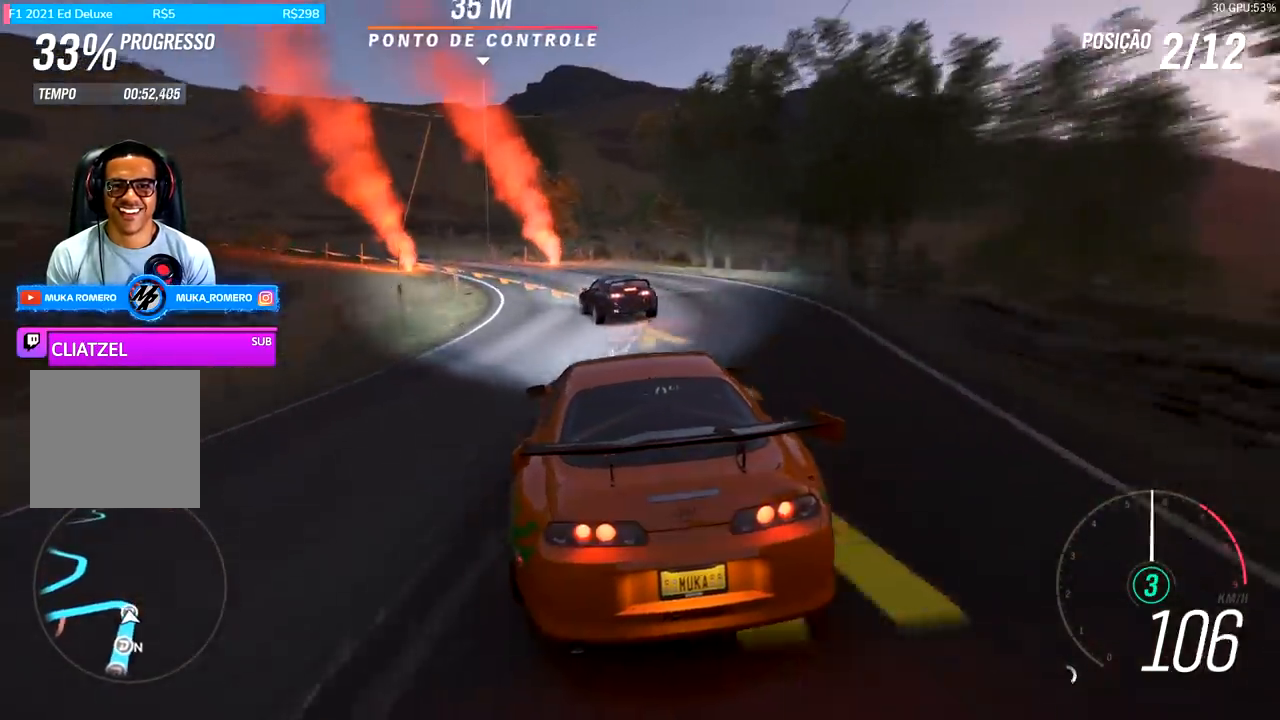
{"buttons": [], "left_stick": "left", "right_stick": "center", "events": [[67, "L2", "down"], [167, "L2", "up"]]}
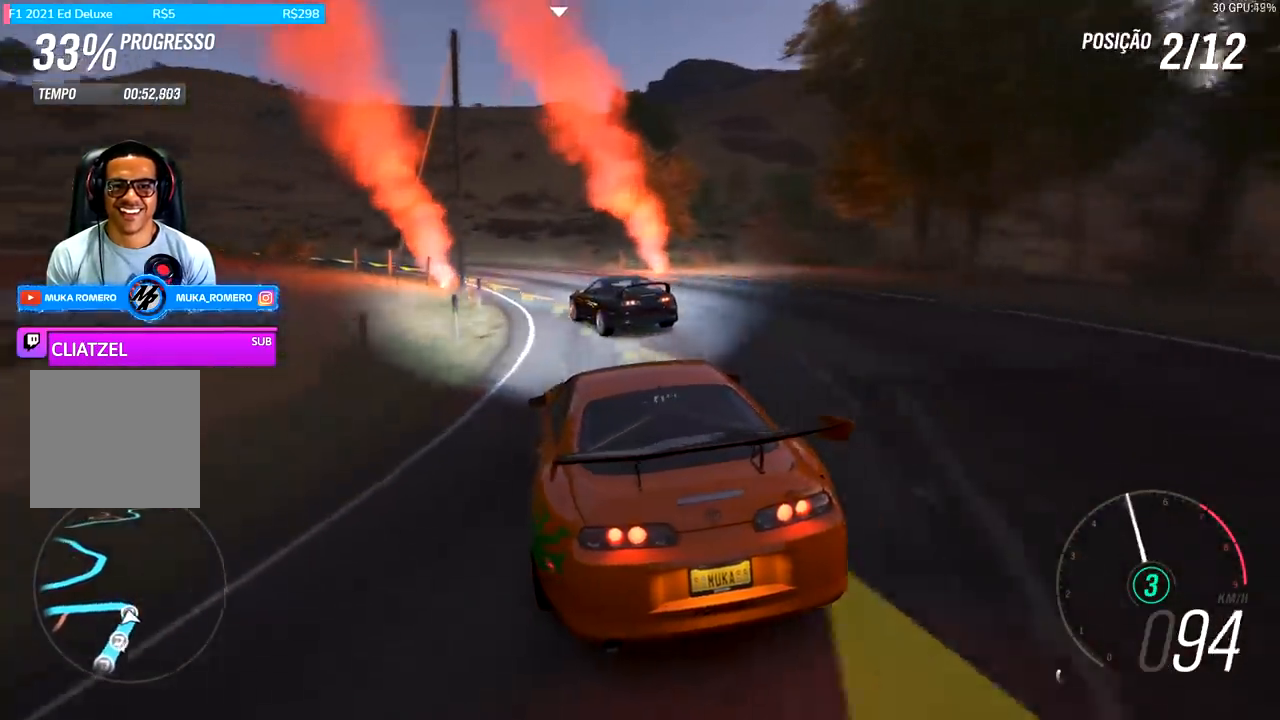
{"buttons": ["R2"], "left_stick": "left", "right_stick": "center", "events": [[67, "R2", "down"]]}
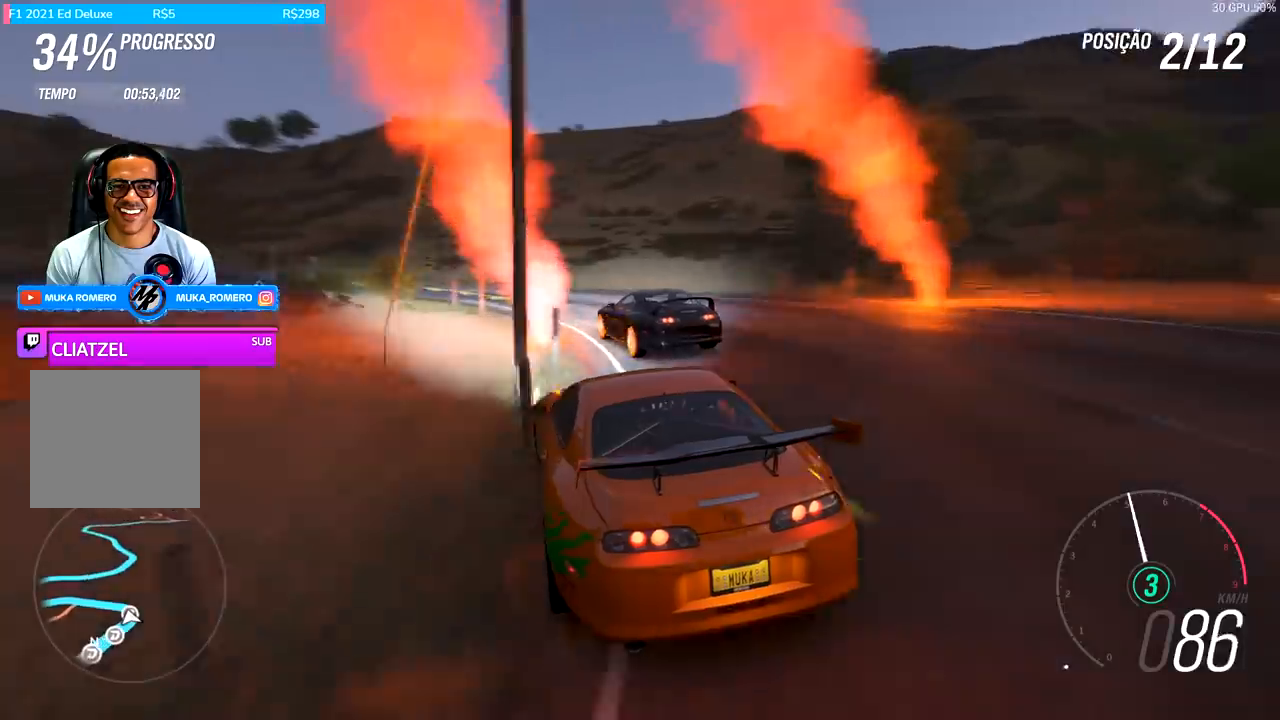
{"buttons": ["R2"], "left_stick": "left", "right_stick": "center", "events": []}
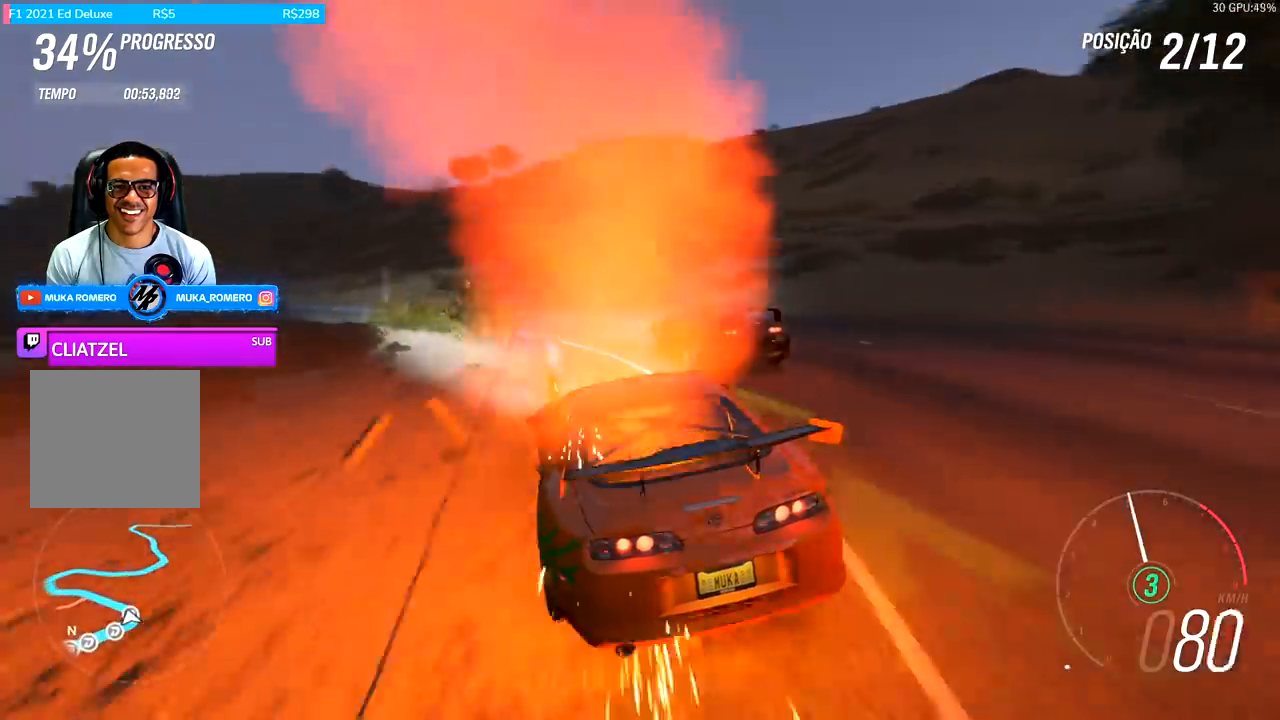
{"buttons": ["R2"], "left_stick": "left", "right_stick": "center", "events": []}
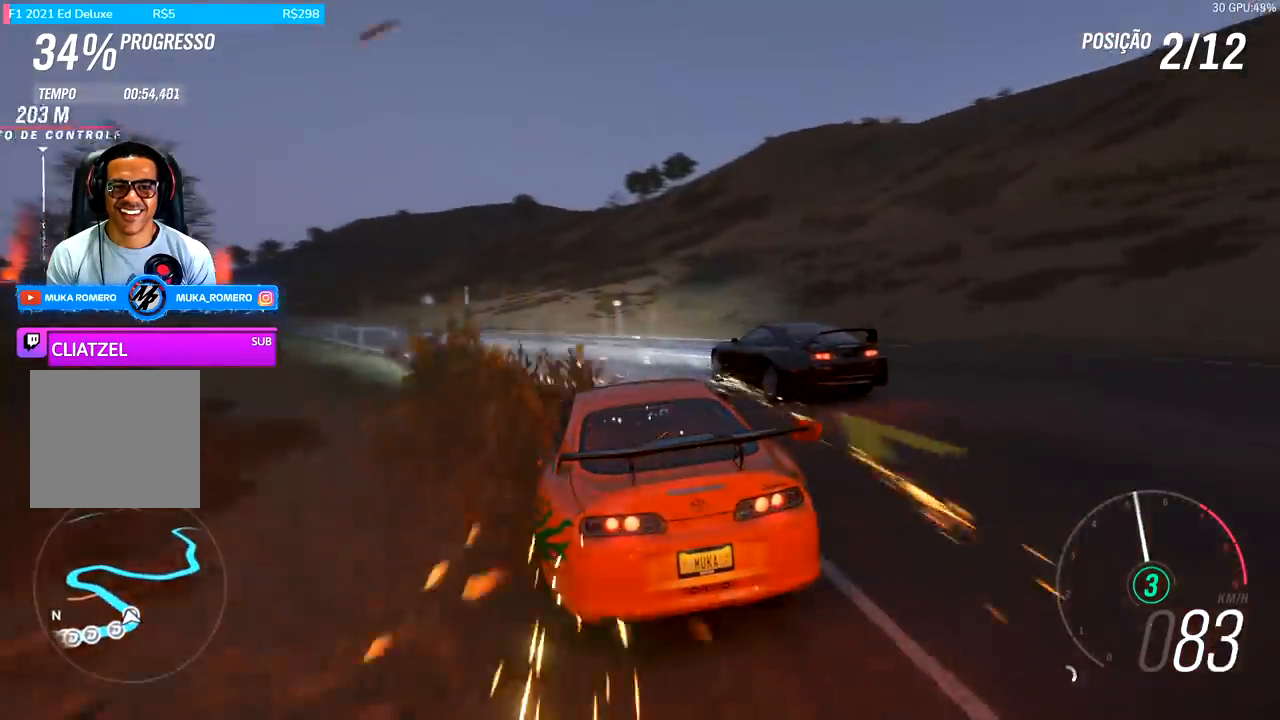
{"buttons": ["R2"], "left_stick": "down-left", "right_stick": "center", "events": [[33, "left_stick", "center"], [200, "left_stick", "down-left"]]}
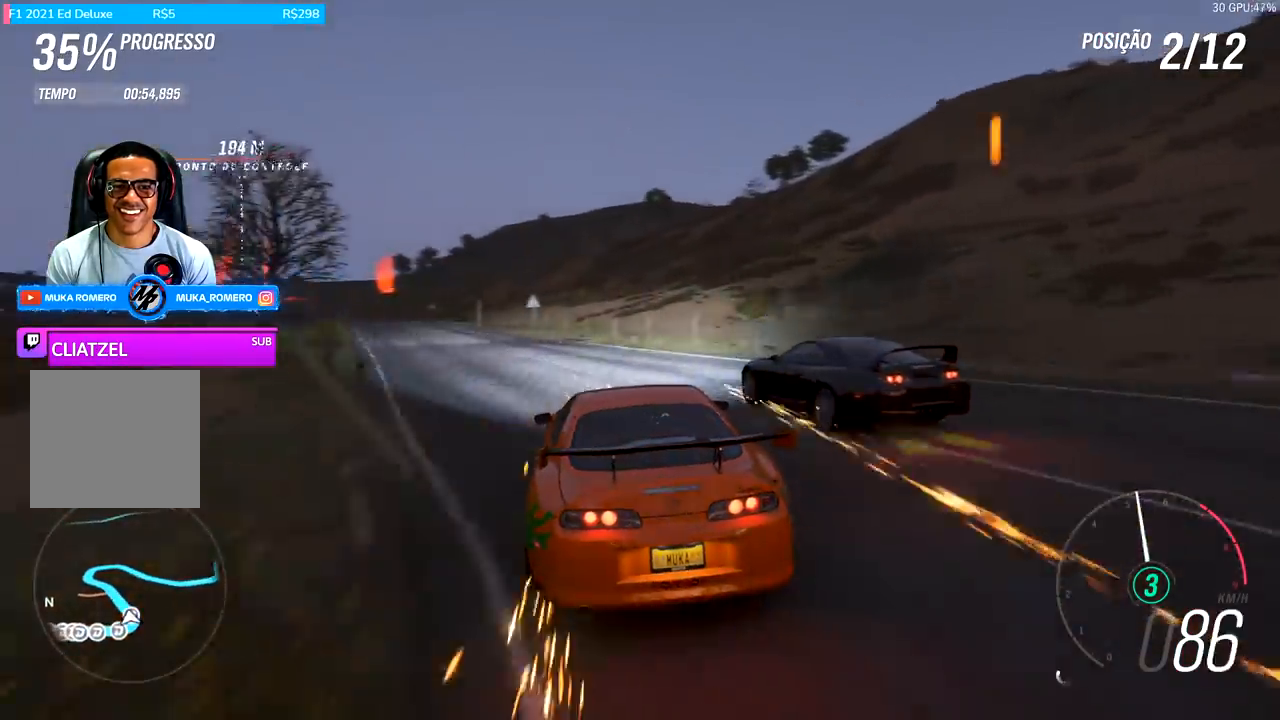
{"buttons": ["R2"], "left_stick": "down-left", "right_stick": "center", "events": []}
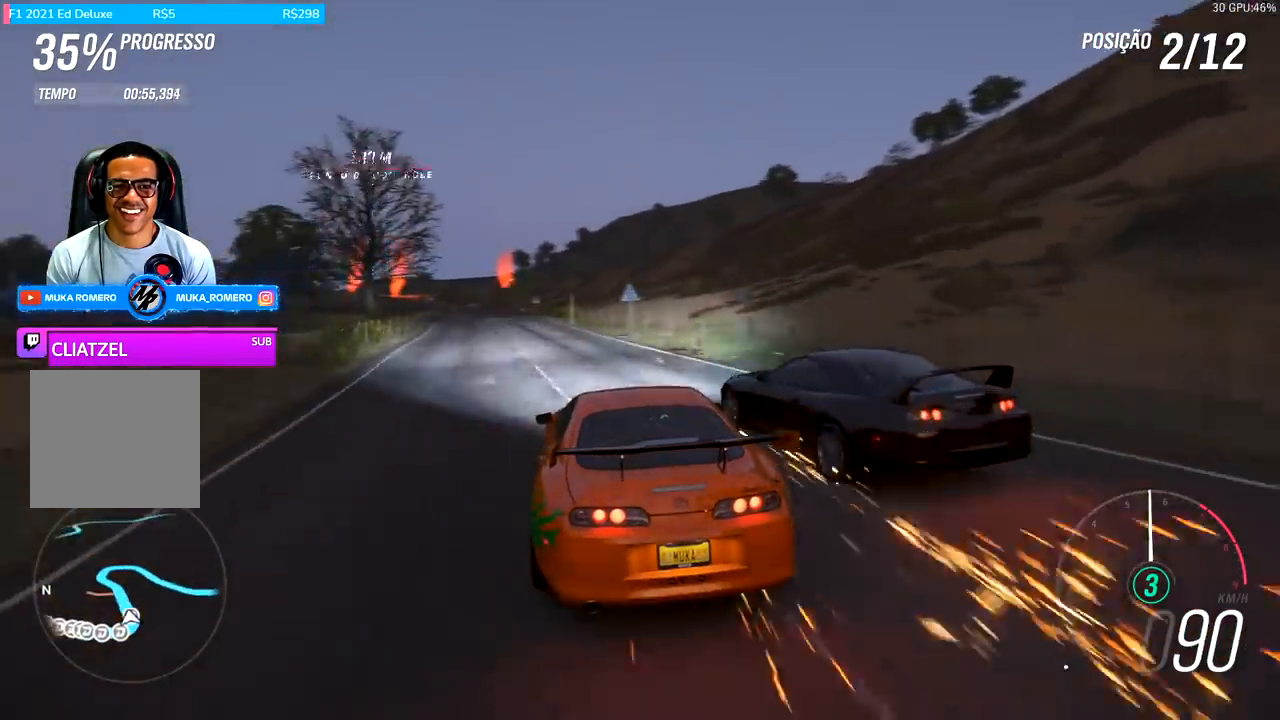
{"buttons": ["R2"], "left_stick": "center", "right_stick": "center", "events": [[333, "left_stick", "center"]]}
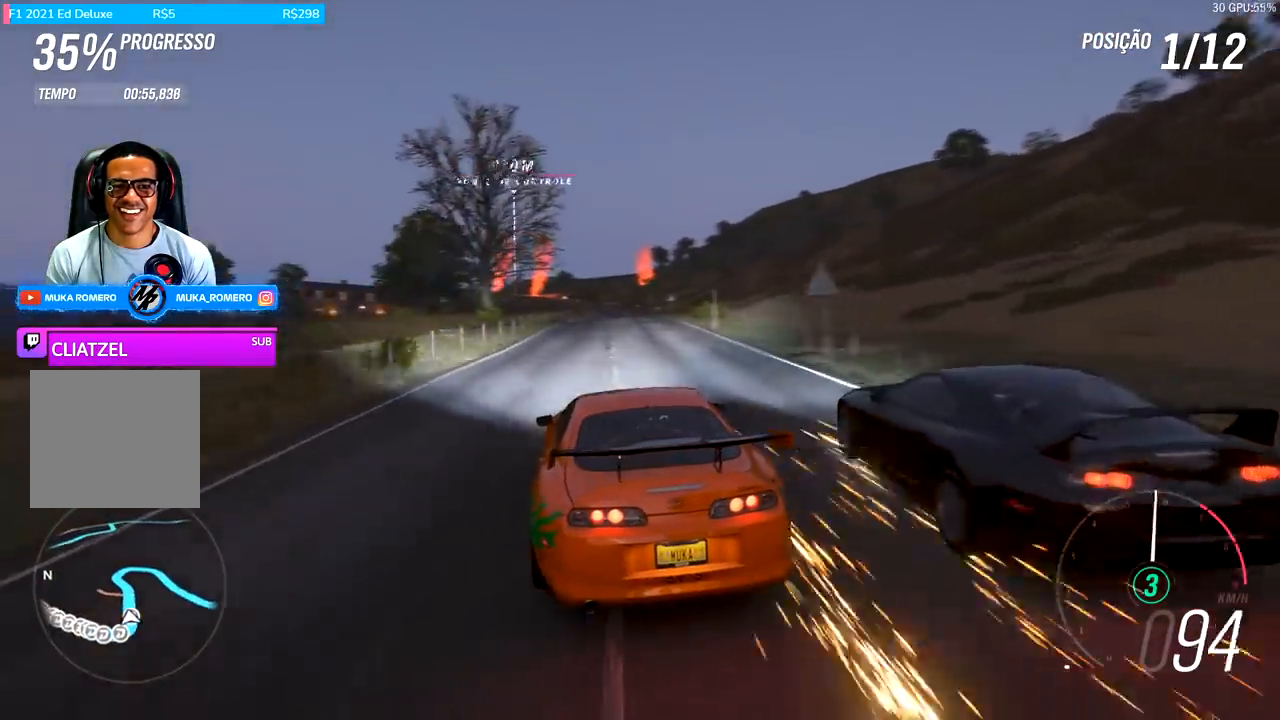
{"buttons": ["R2"], "left_stick": "right", "right_stick": "center", "events": [[367, "left_stick", "right"]]}
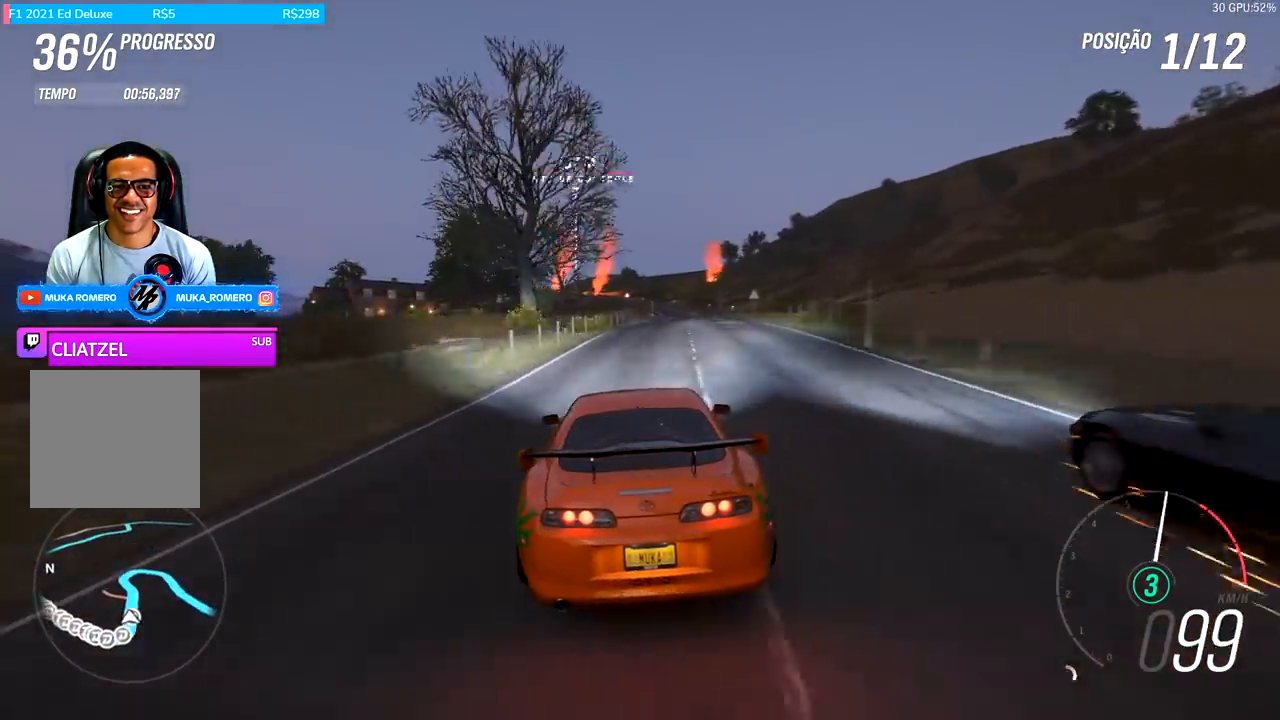
{"buttons": ["R2"], "left_stick": "center", "right_stick": "center", "events": [[67, "left_stick", "center"], [200, "left_stick", "right"], [333, "left_stick", "center"]]}
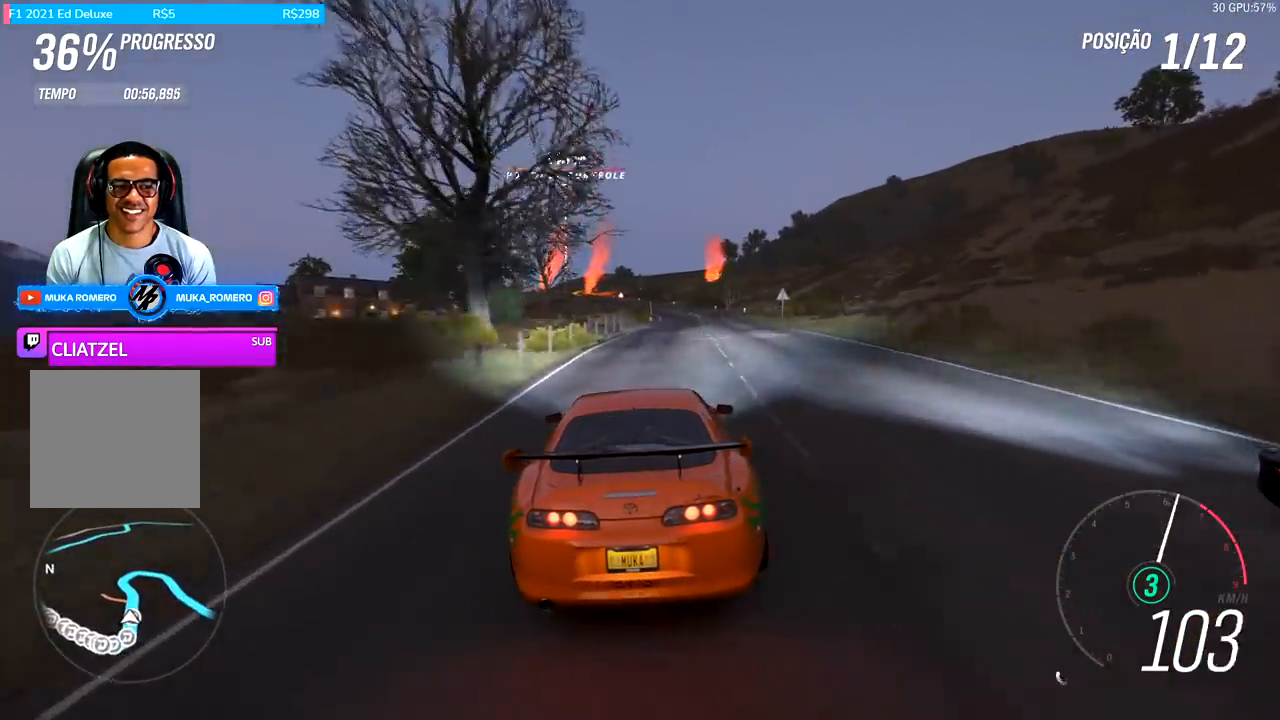
{"buttons": ["R2"], "left_stick": "center", "right_stick": "center", "events": [[167, "left_stick", "right"], [333, "left_stick", "center"]]}
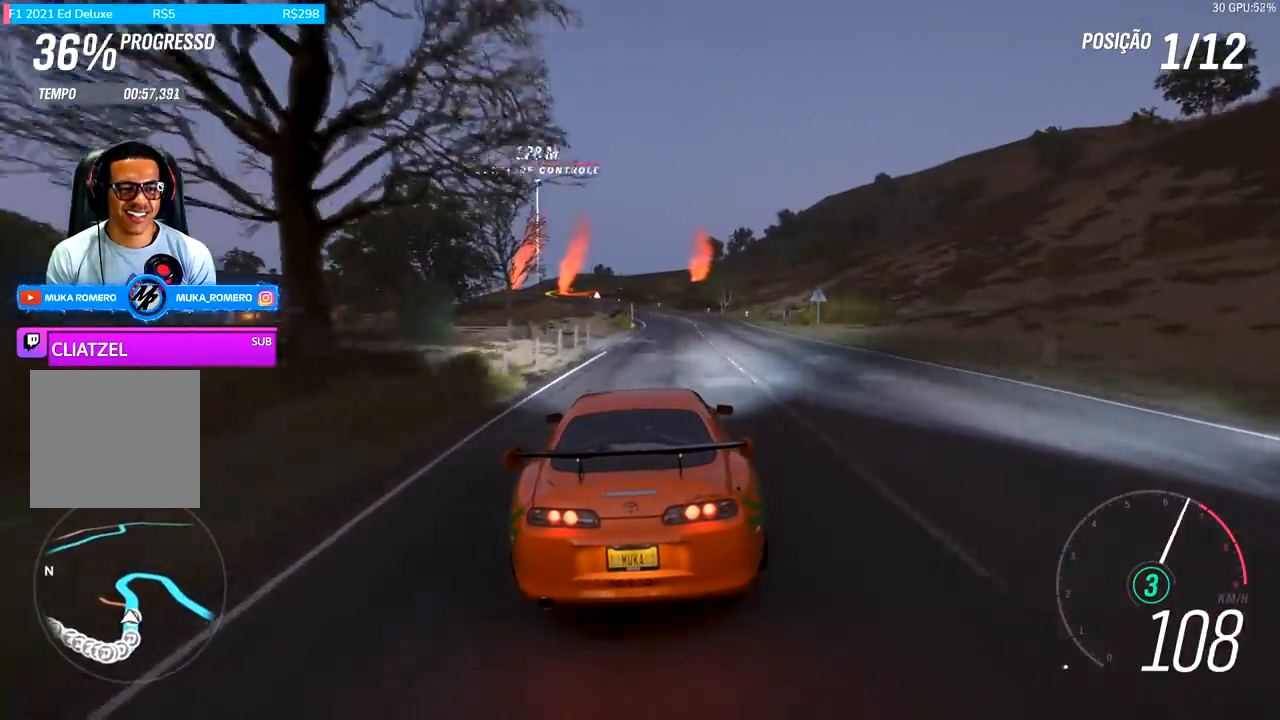
{"buttons": ["R2"], "left_stick": "down-left", "right_stick": "center", "events": [[200, "left_stick", "down-left"], [333, "left_stick", "center"], [467, "left_stick", "down-left"]]}
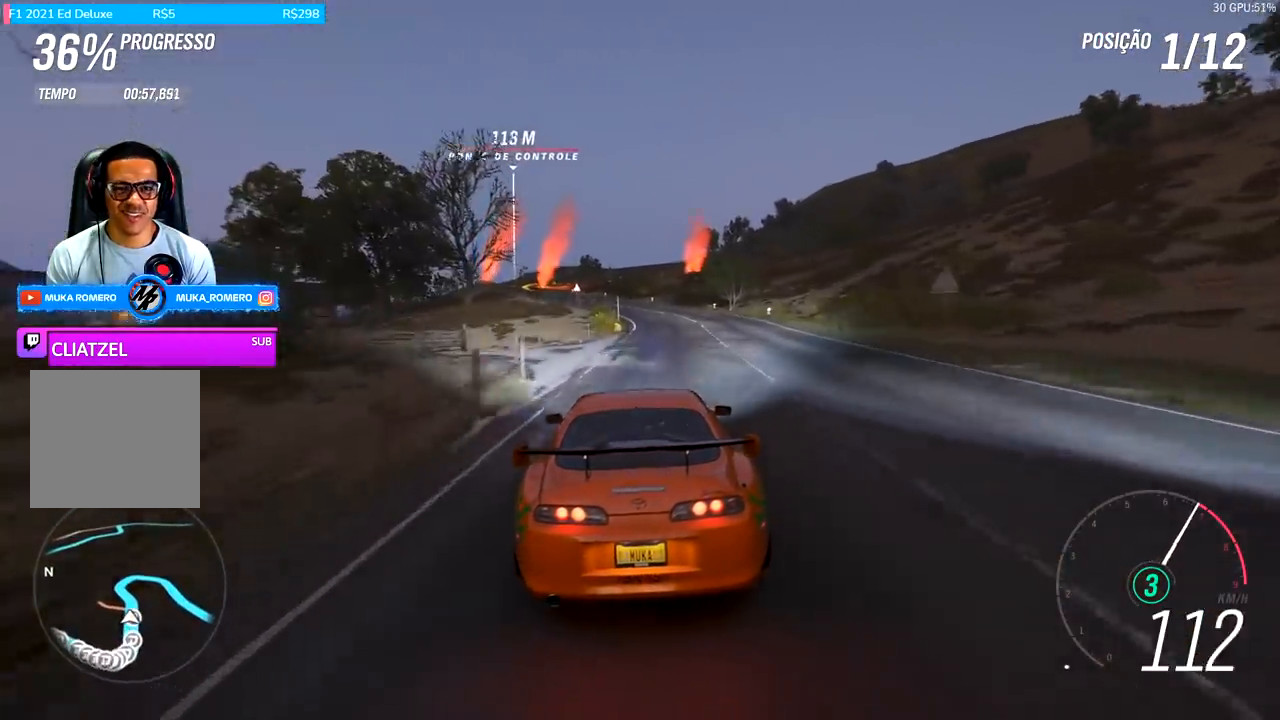
{"buttons": ["R2"], "left_stick": "center", "right_stick": "center", "events": [[200, "left_stick", "center"]]}
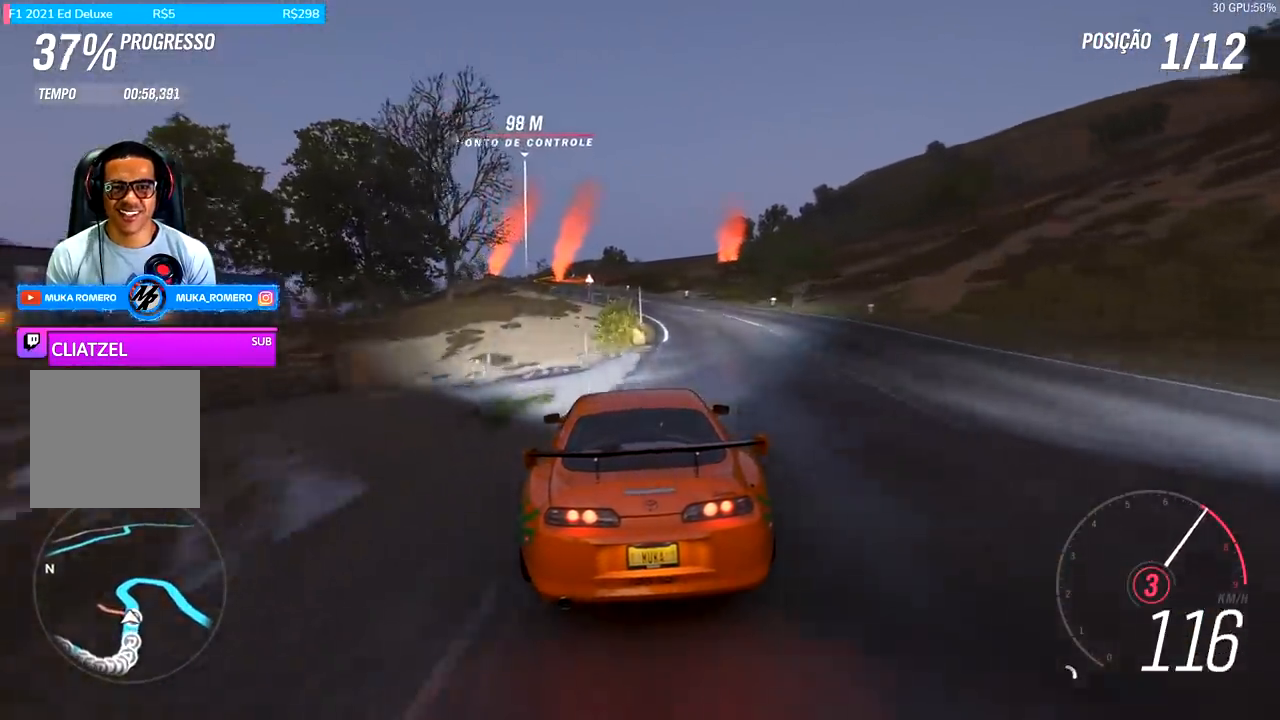
{"buttons": ["R2"], "left_stick": "center", "right_stick": "center", "events": [[233, "left_stick", "down-left"], [367, "left_stick", "center"]]}
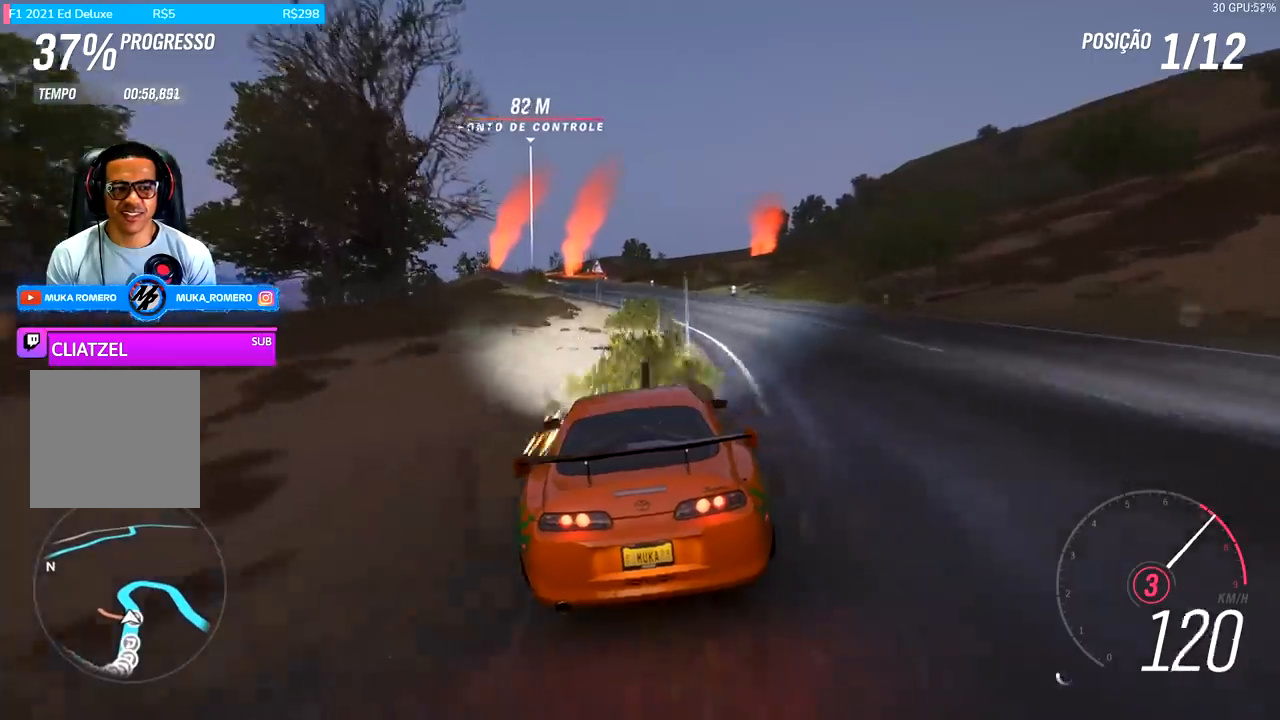
{"buttons": ["R2"], "left_stick": "down-left", "right_stick": "center", "events": [[67, "left_stick", "down-left"], [167, "A", "down"], [167, "B", "down"], [267, "left_stick", "center"], [300, "A", "up"], [300, "B", "up"], [467, "left_stick", "down-left"]]}
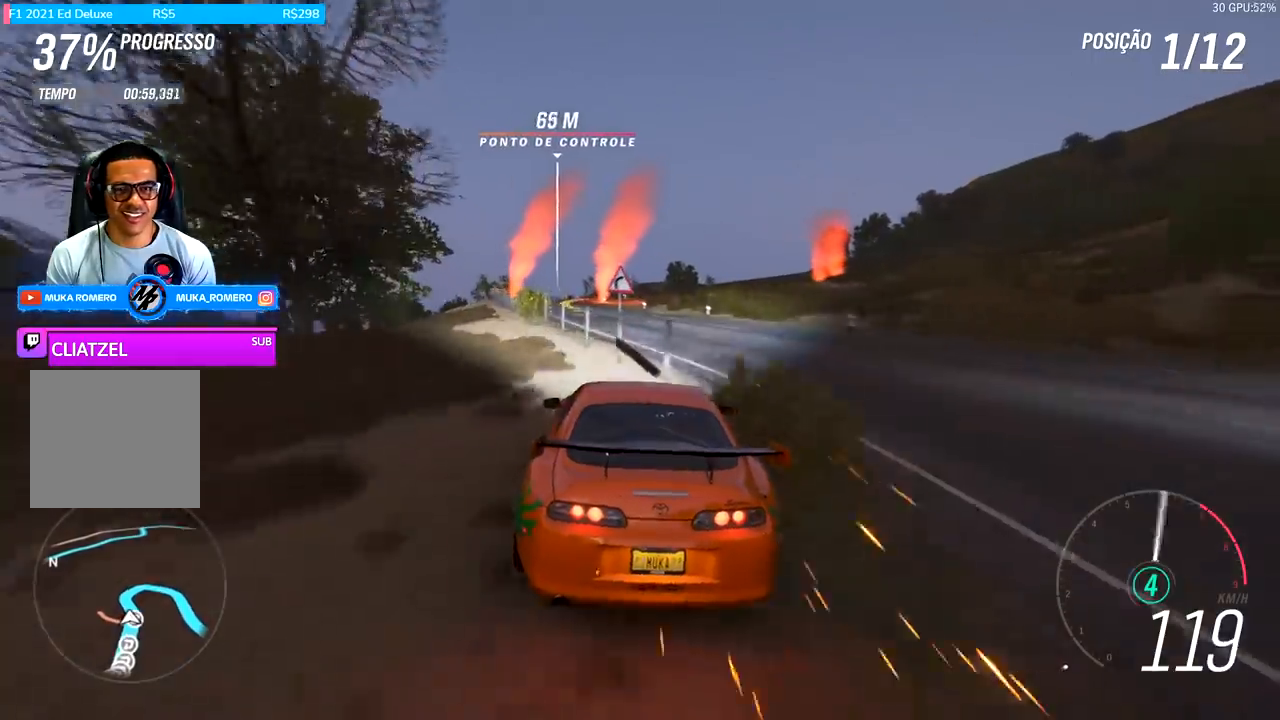
{"buttons": ["R2"], "left_stick": "down-left", "right_stick": "center", "events": [[167, "left_stick", "center"], [267, "left_stick", "down-left"]]}
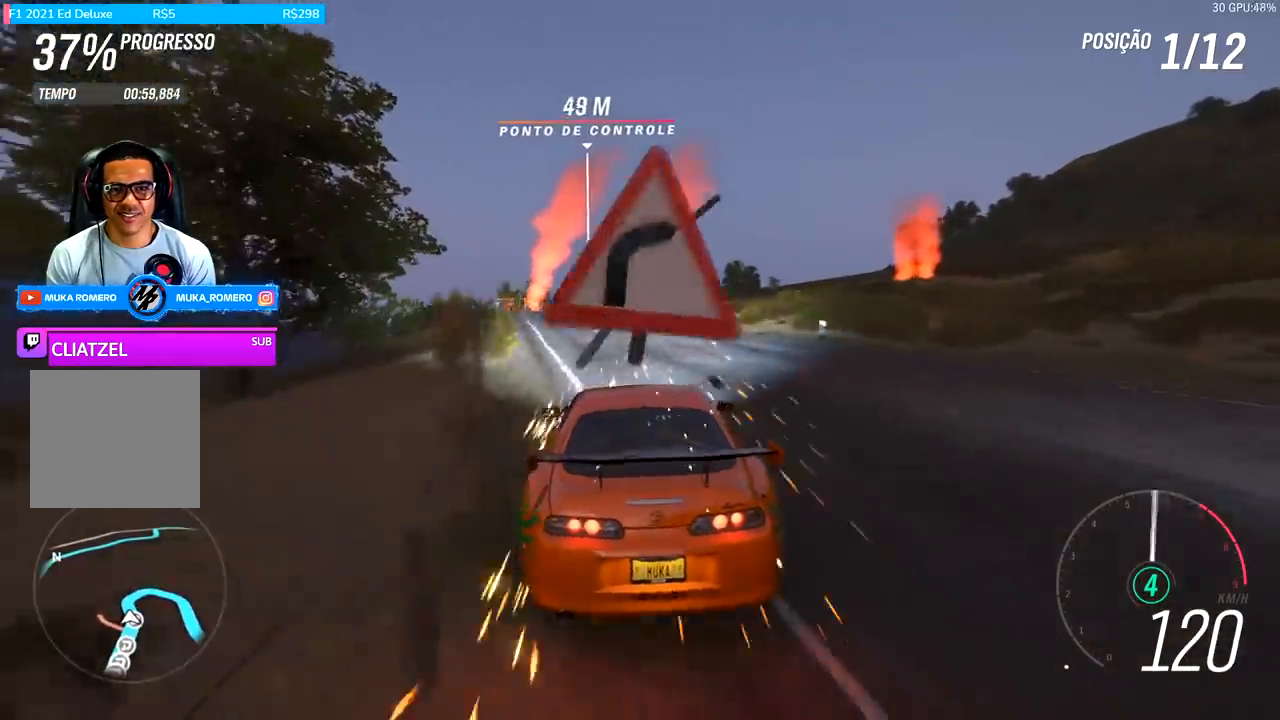
{"buttons": ["R2"], "left_stick": "center", "right_stick": "center", "events": [[33, "left_stick", "center"]]}
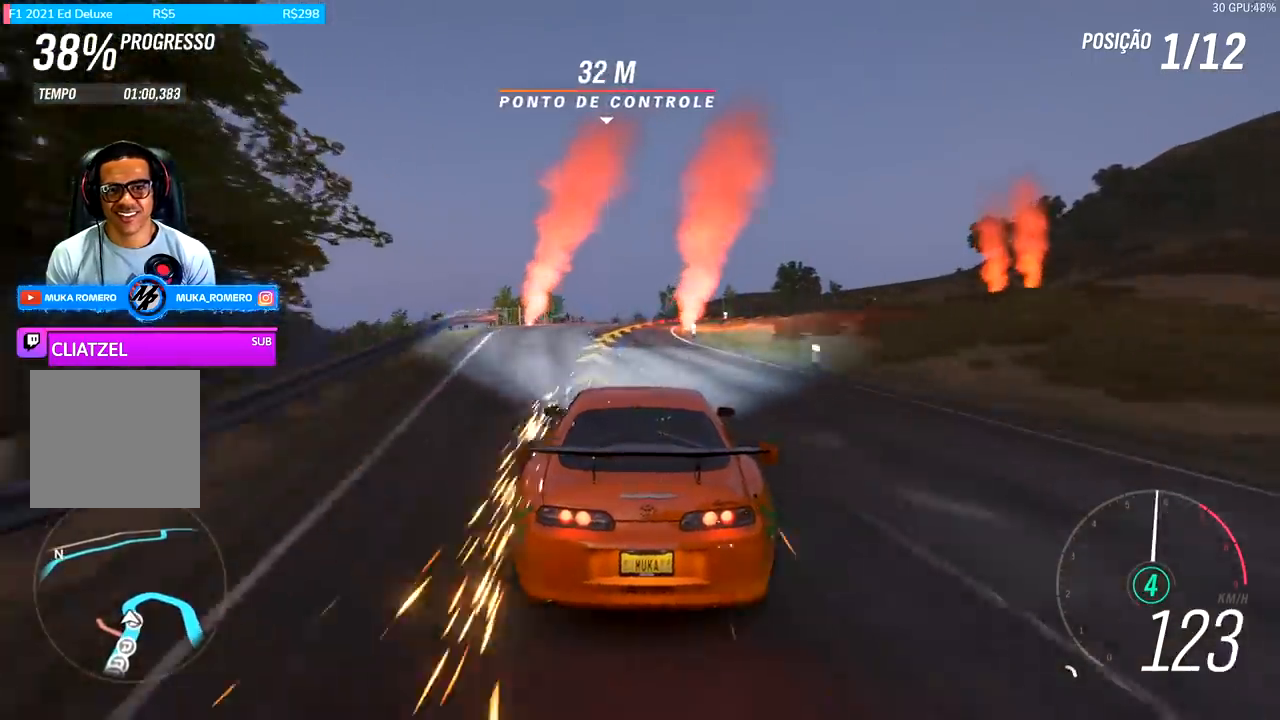
{"buttons": ["R2"], "left_stick": "right", "right_stick": "center", "events": [[33, "left_stick", "right"], [167, "L2", "down"], [233, "A", "down"], [233, "X", "down"], [300, "A", "up"], [300, "X", "up"], [367, "L2", "up"]]}
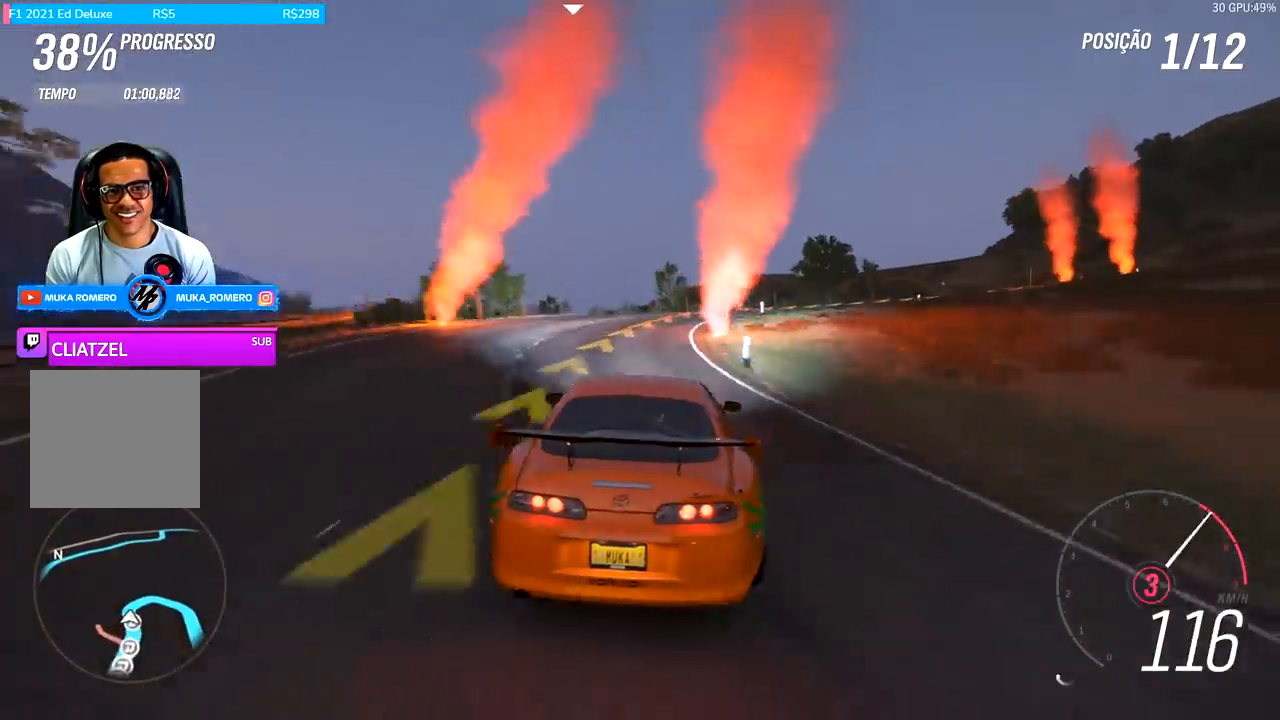
{"buttons": ["R2"], "left_stick": "right", "right_stick": "center", "events": [[367, "L2", "down"], [500, "L2", "up"]]}
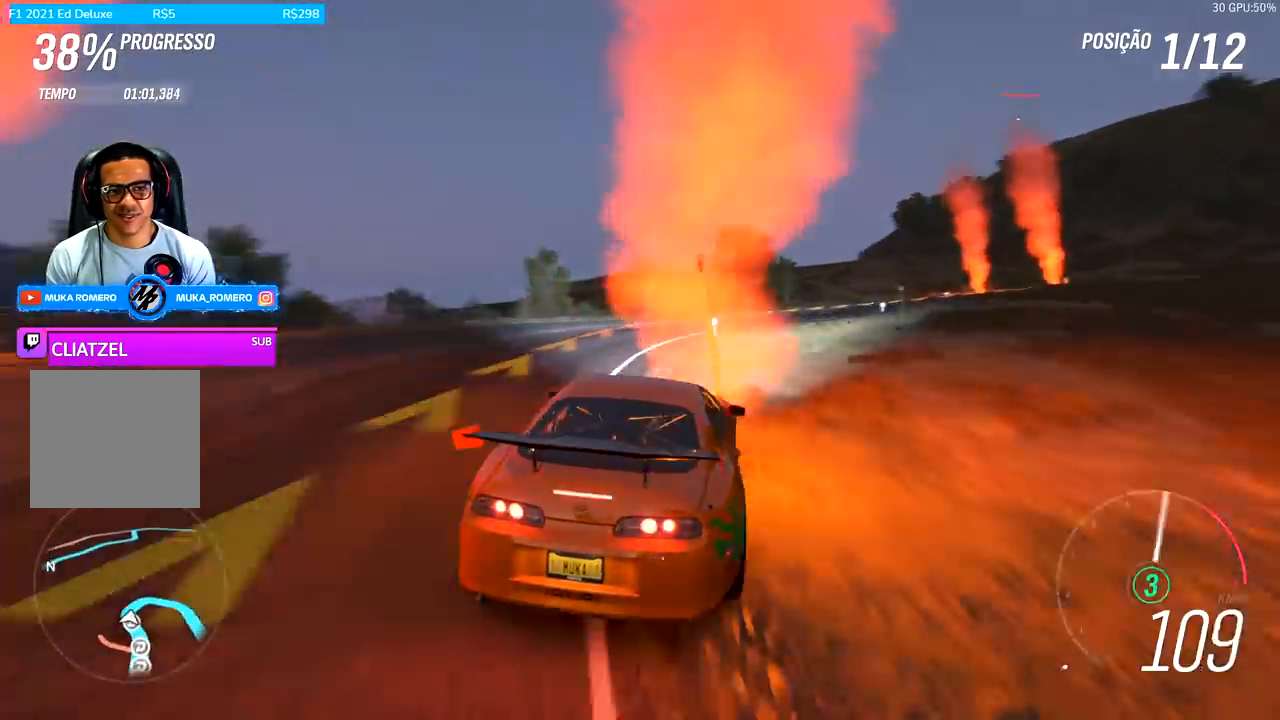
{"buttons": ["R2"], "left_stick": "right", "right_stick": "center", "events": [[367, "left_stick", "center"], [500, "left_stick", "right"]]}
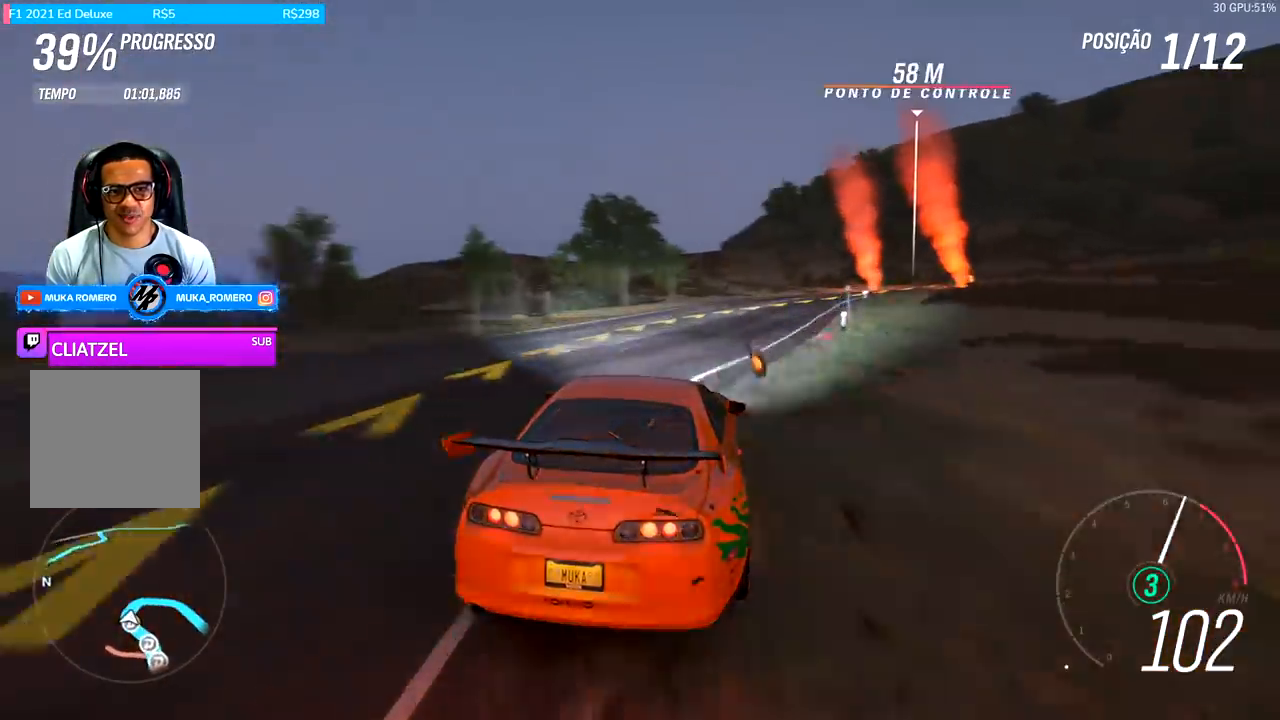
{"buttons": ["R2"], "left_stick": "right", "right_stick": "center", "events": []}